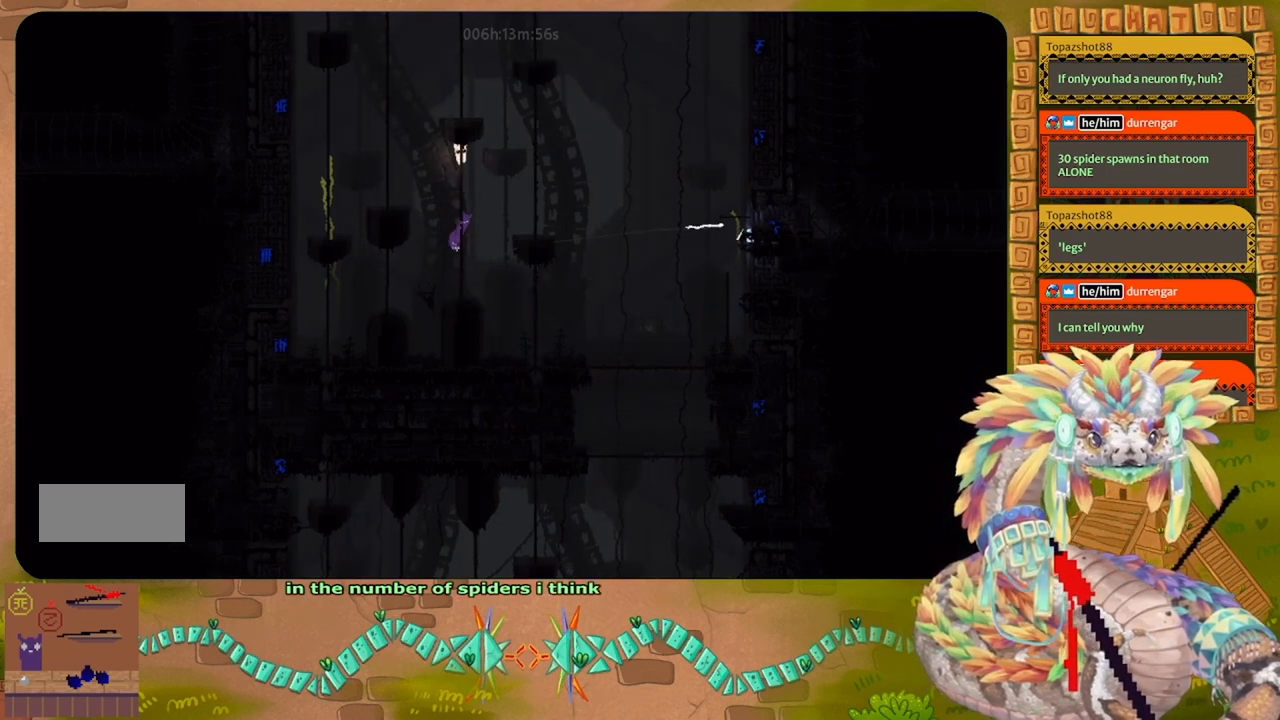
Gameplay with keyboard and mouse; each line is a JSON object with the keys held at the frame after it. "events" lists presses ("down") and releases ("up") of "down", "g", "j", "left", "r", "right", "t" and "up" between this image and that frame as [ms after this image, input, new state], when the widget could be followed in between. No other keys are recorded. Mouse buttons are not recorded. Not read: mouse_move.
{"keys": ["g"], "events": [[300, "g", "down"]]}
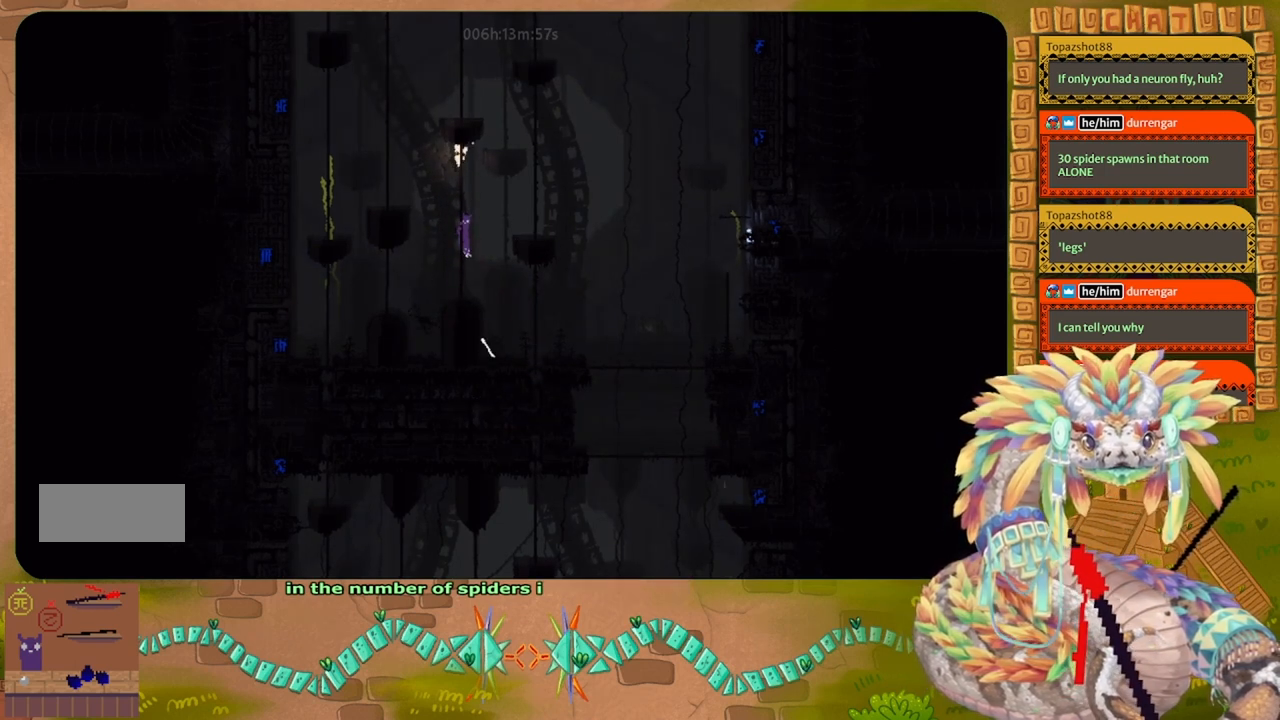
{"keys": ["g"], "events": []}
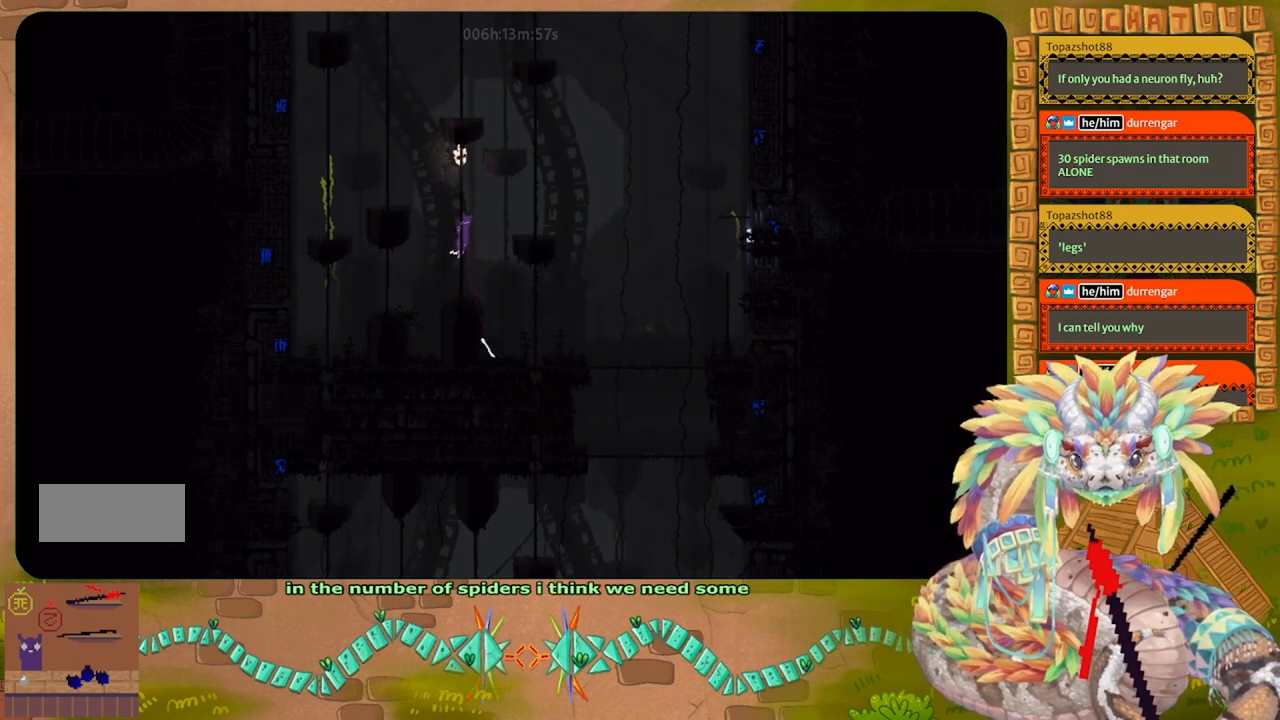
{"keys": ["g"], "events": []}
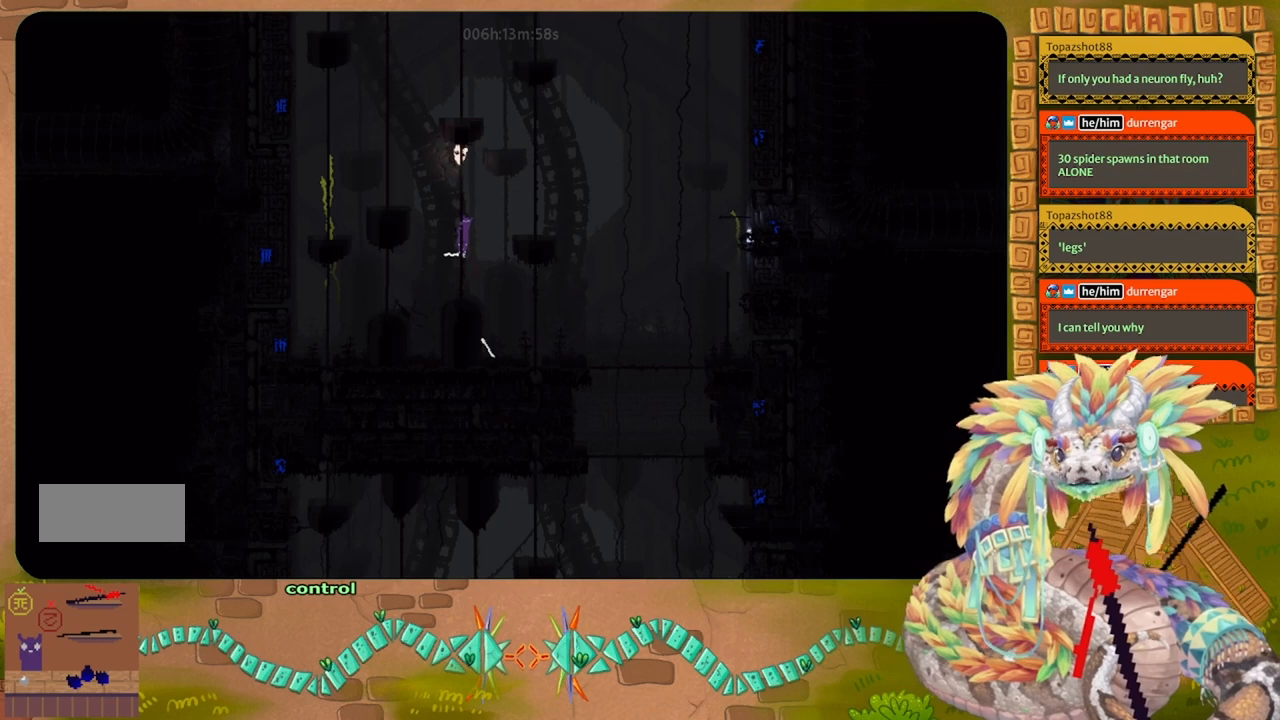
{"keys": ["g"], "events": []}
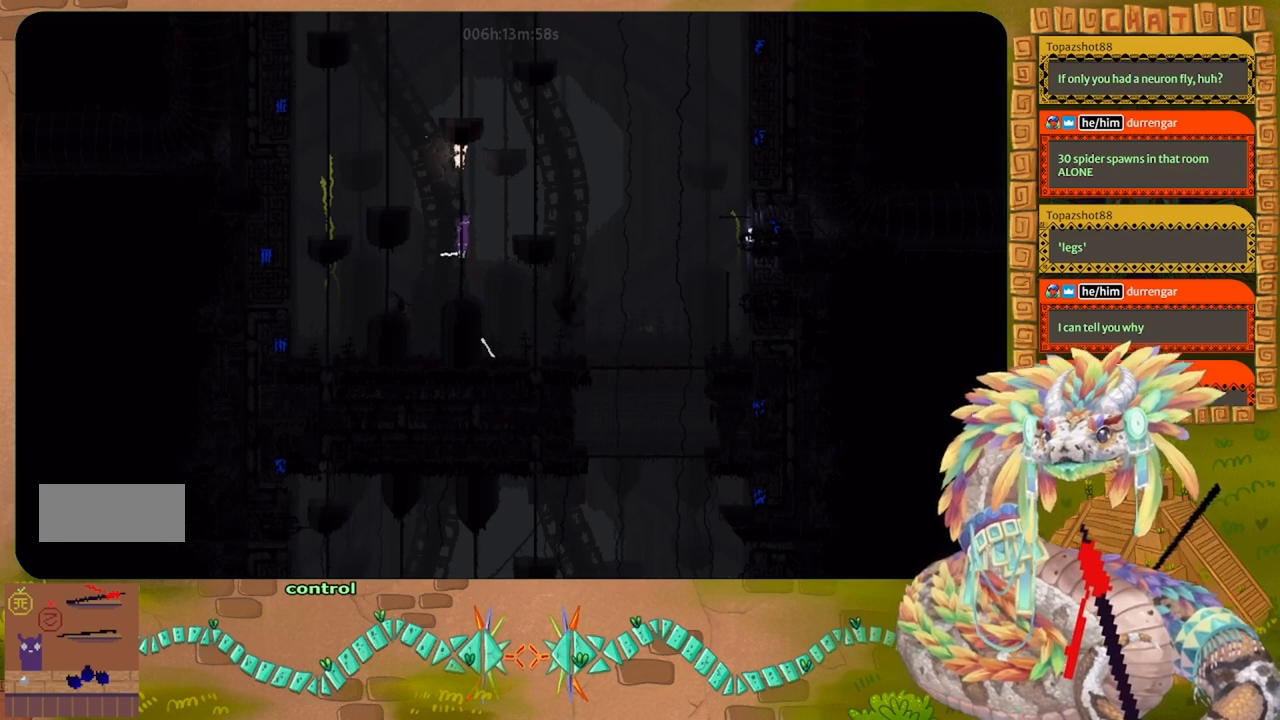
{"keys": ["g"], "events": []}
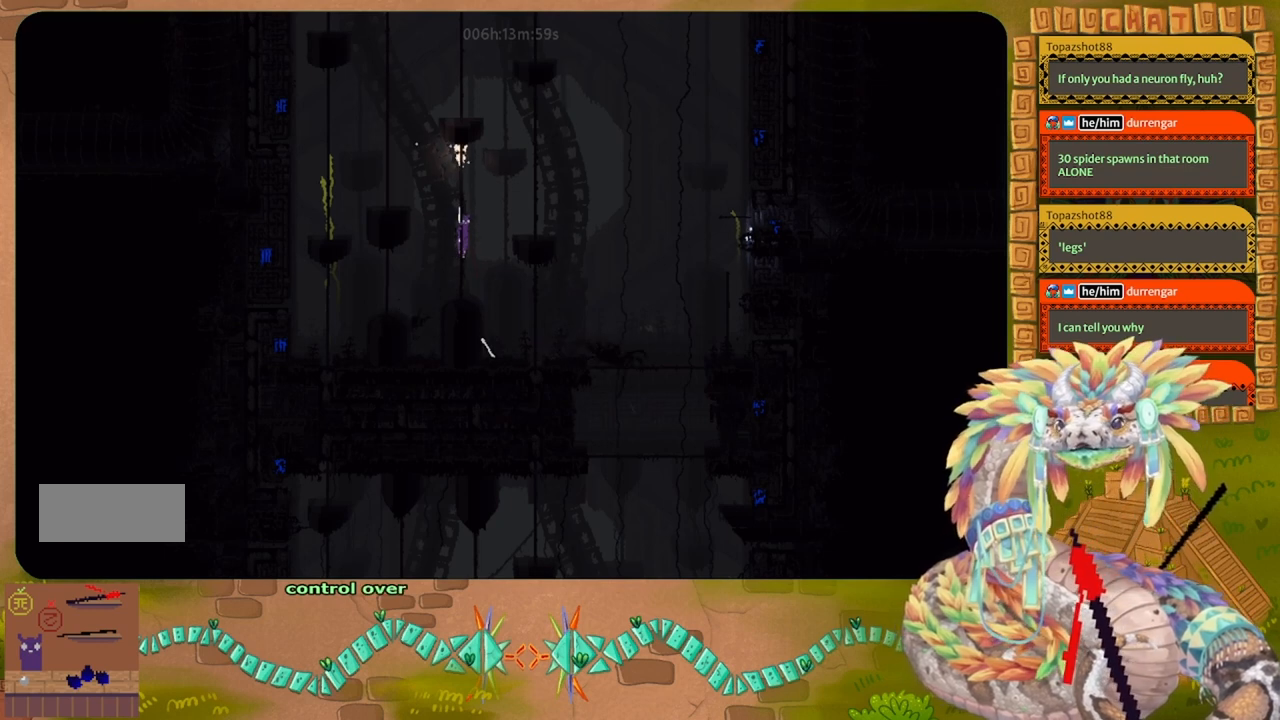
{"keys": [], "events": [[200, "down", "down"], [233, "g", "up"], [300, "down", "up"]]}
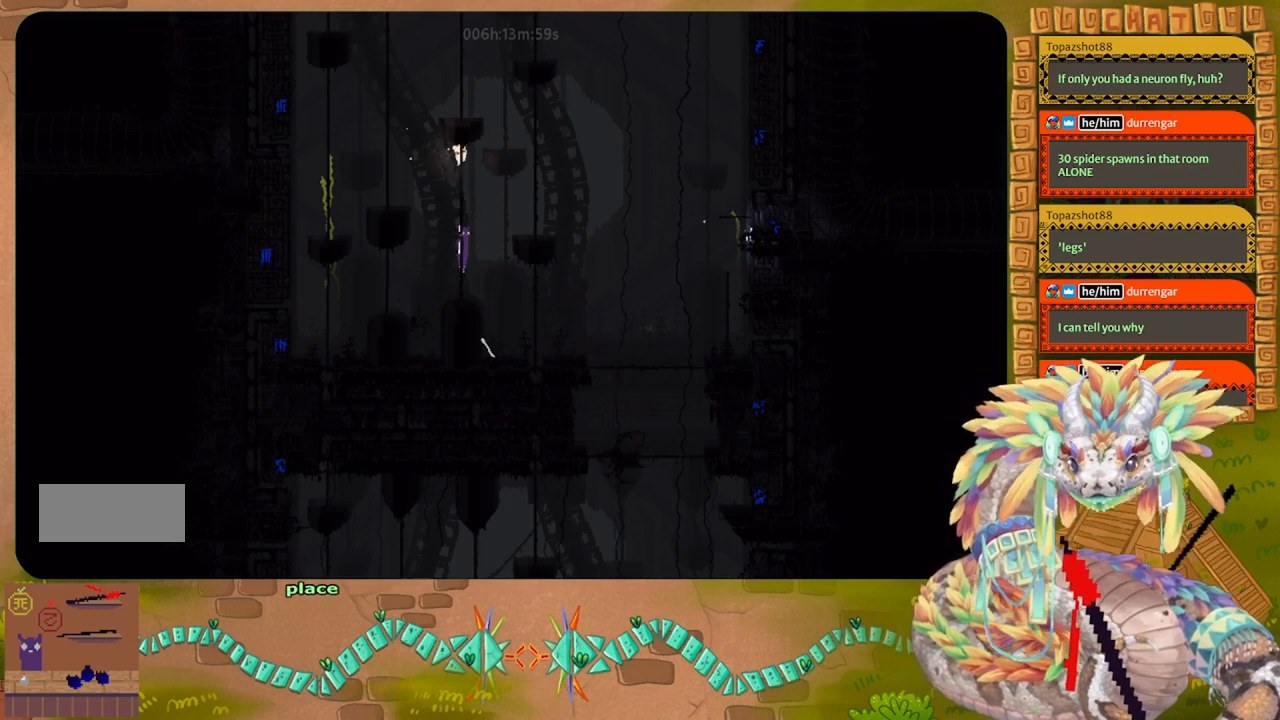
{"keys": ["g"], "events": [[67, "right", "down"], [100, "t", "down"], [167, "right", "up"], [233, "t", "up"], [400, "g", "down"]]}
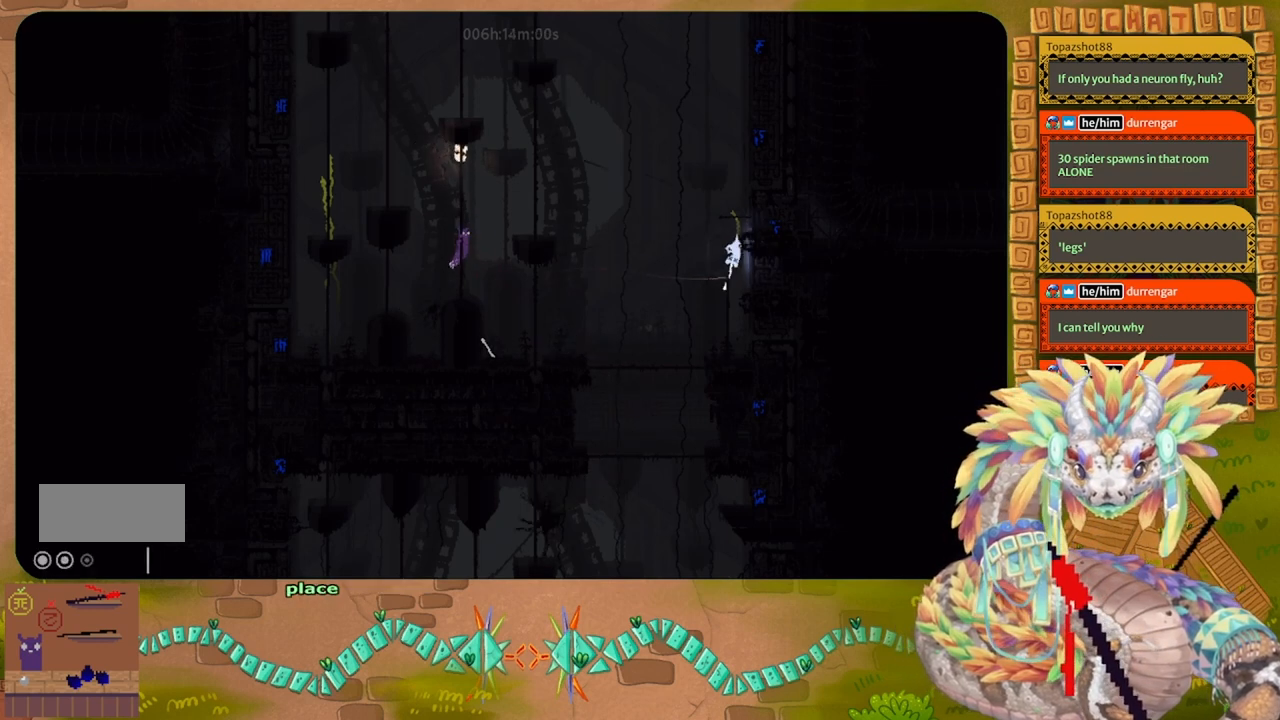
{"keys": ["g"], "events": []}
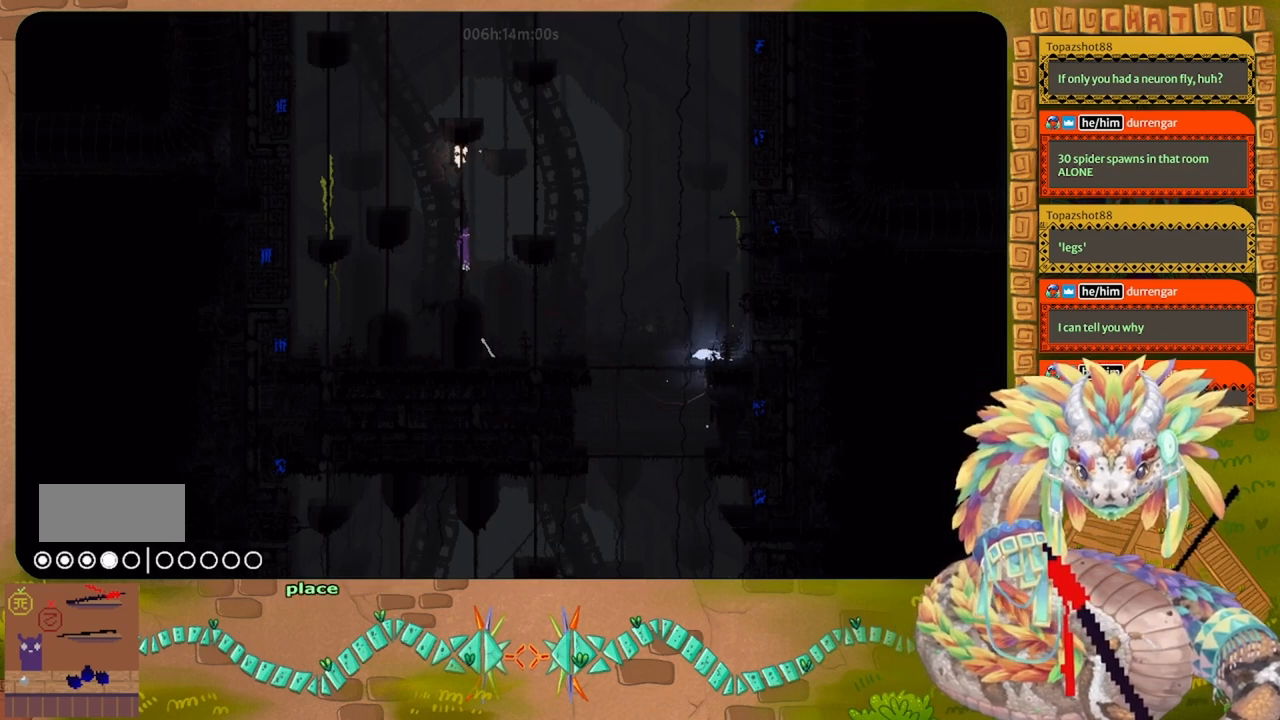
{"keys": ["g"], "events": []}
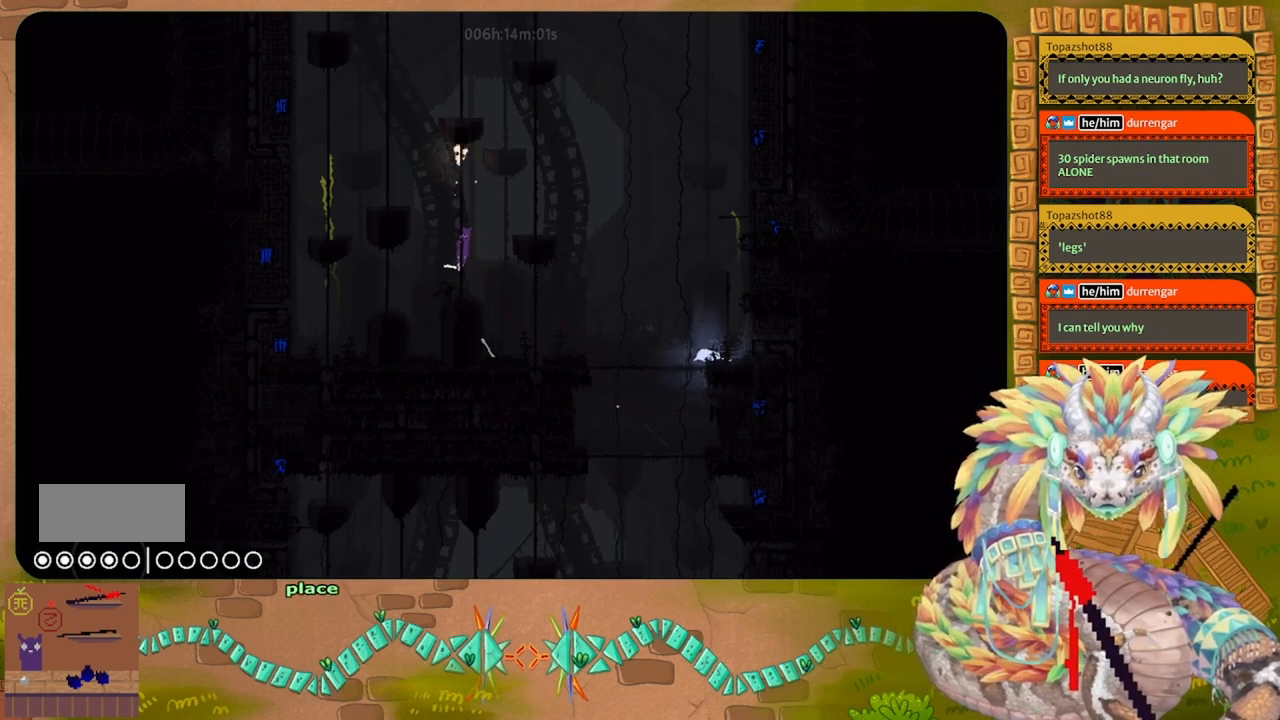
{"keys": ["g"], "events": []}
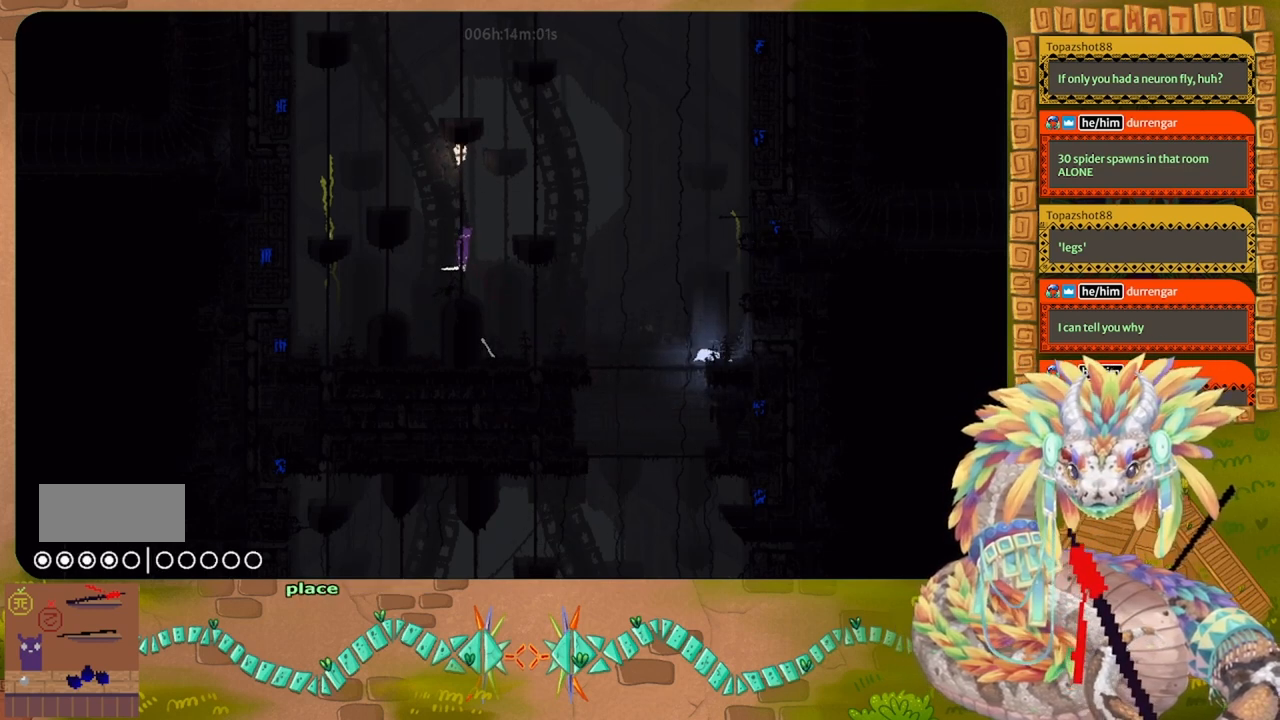
{"keys": ["g", "up"], "events": [[467, "up", "down"]]}
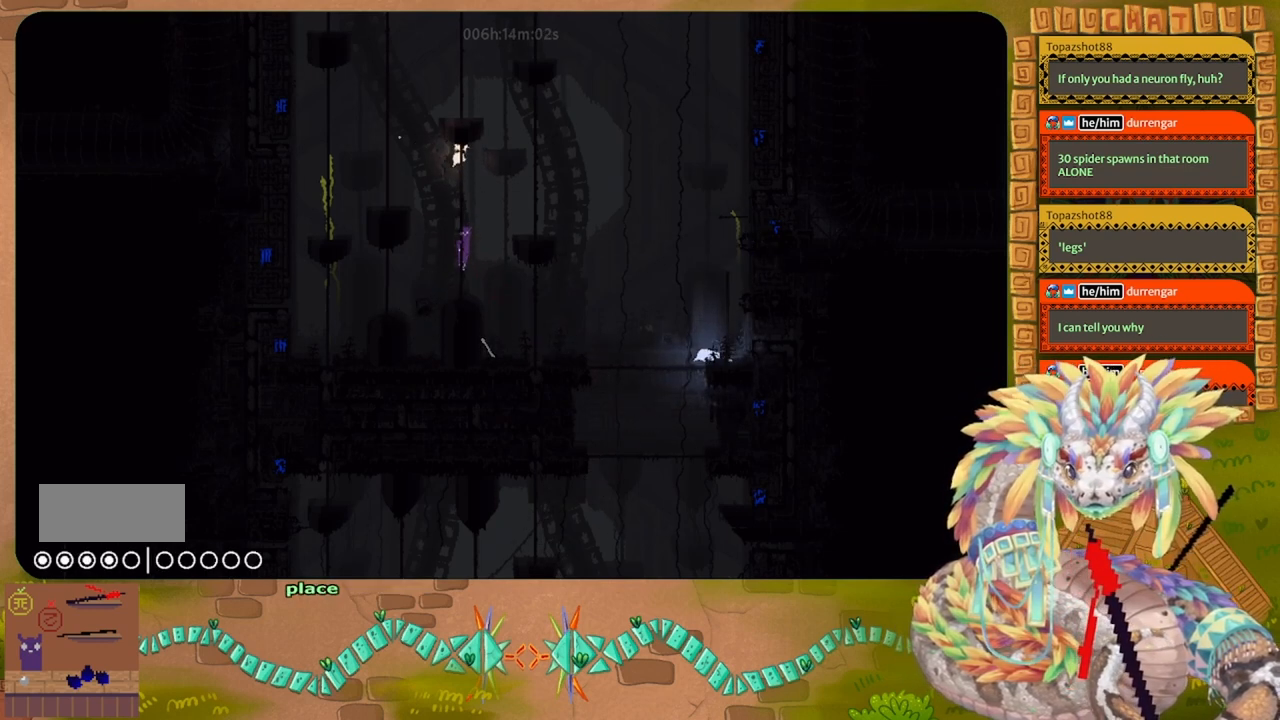
{"keys": ["j", "right"], "events": [[233, "g", "up"], [267, "right", "down"], [367, "up", "up"], [400, "j", "down"]]}
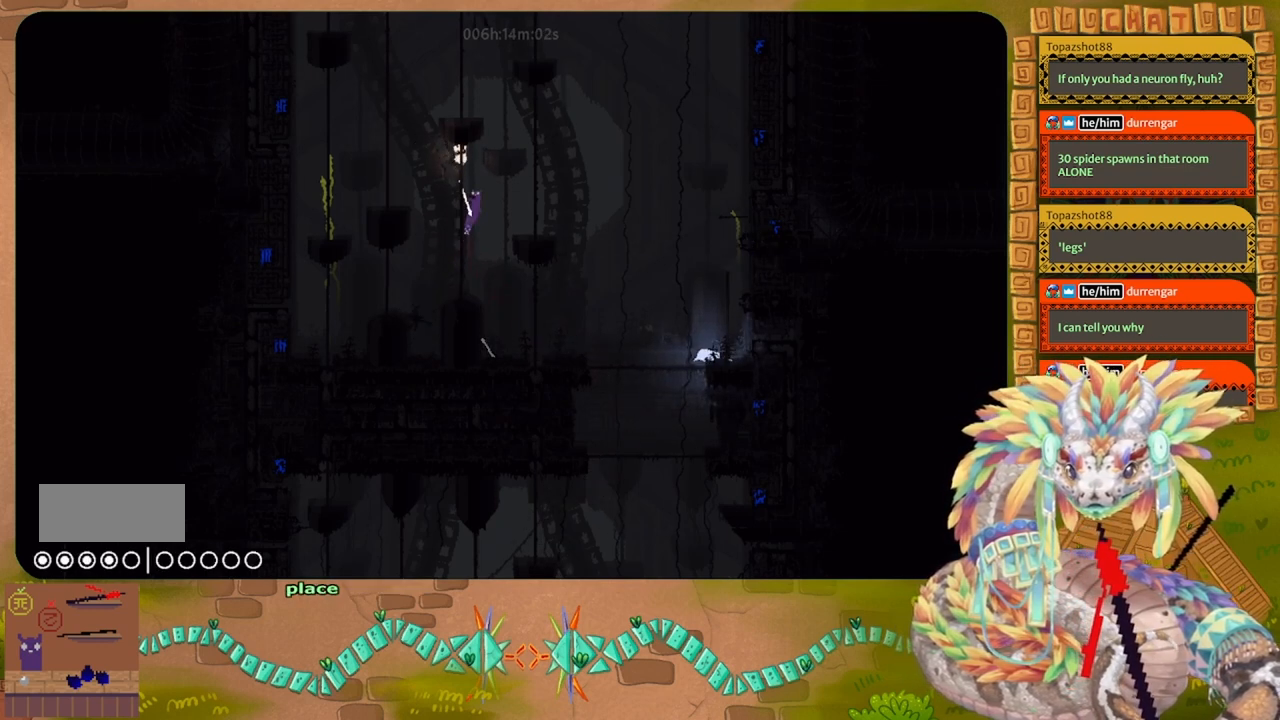
{"keys": ["up"], "events": [[133, "up", "down"], [367, "j", "up"], [400, "right", "up"]]}
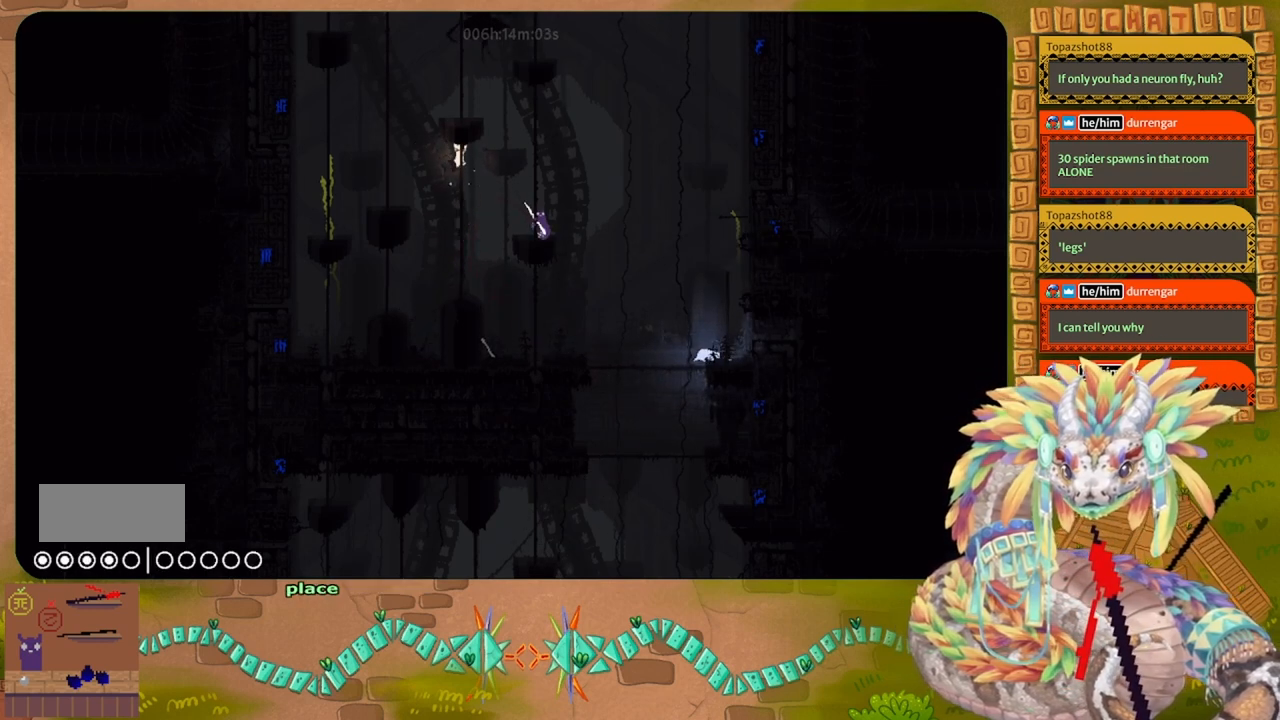
{"keys": ["left", "up"], "events": [[433, "left", "down"]]}
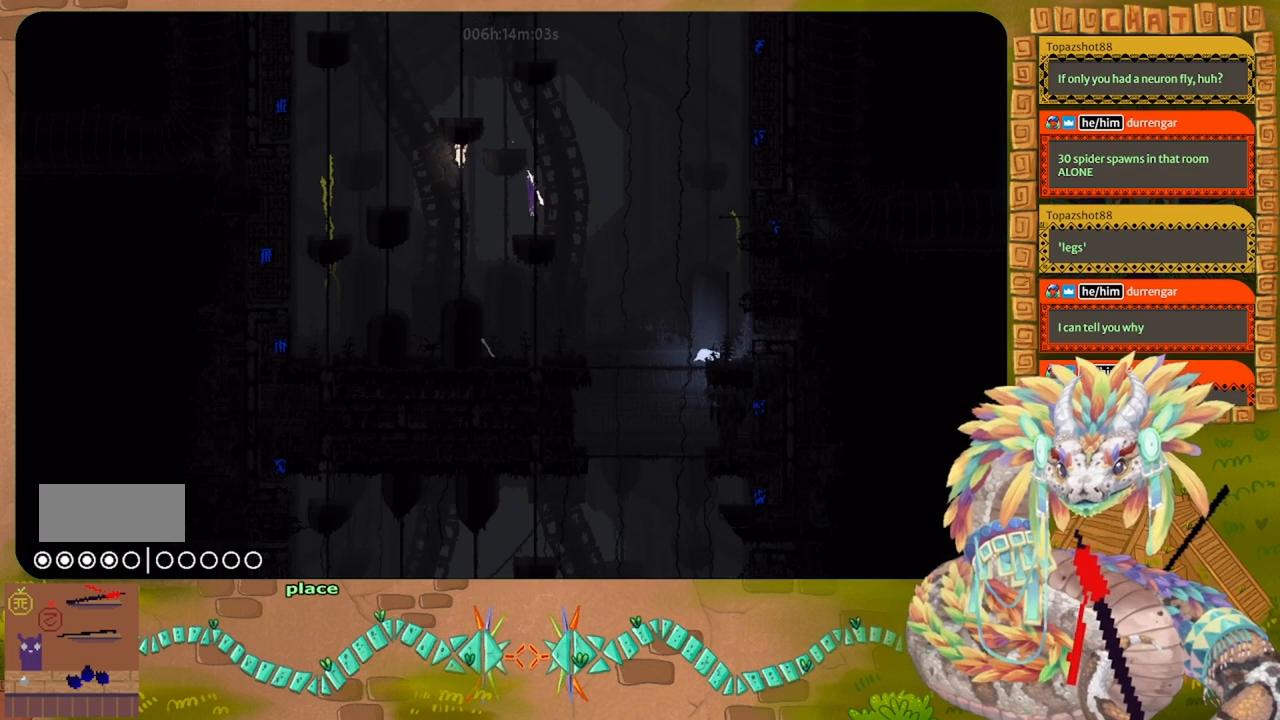
{"keys": ["left", "t"], "events": [[167, "up", "up"], [233, "up", "down"], [400, "up", "up"], [467, "t", "down"]]}
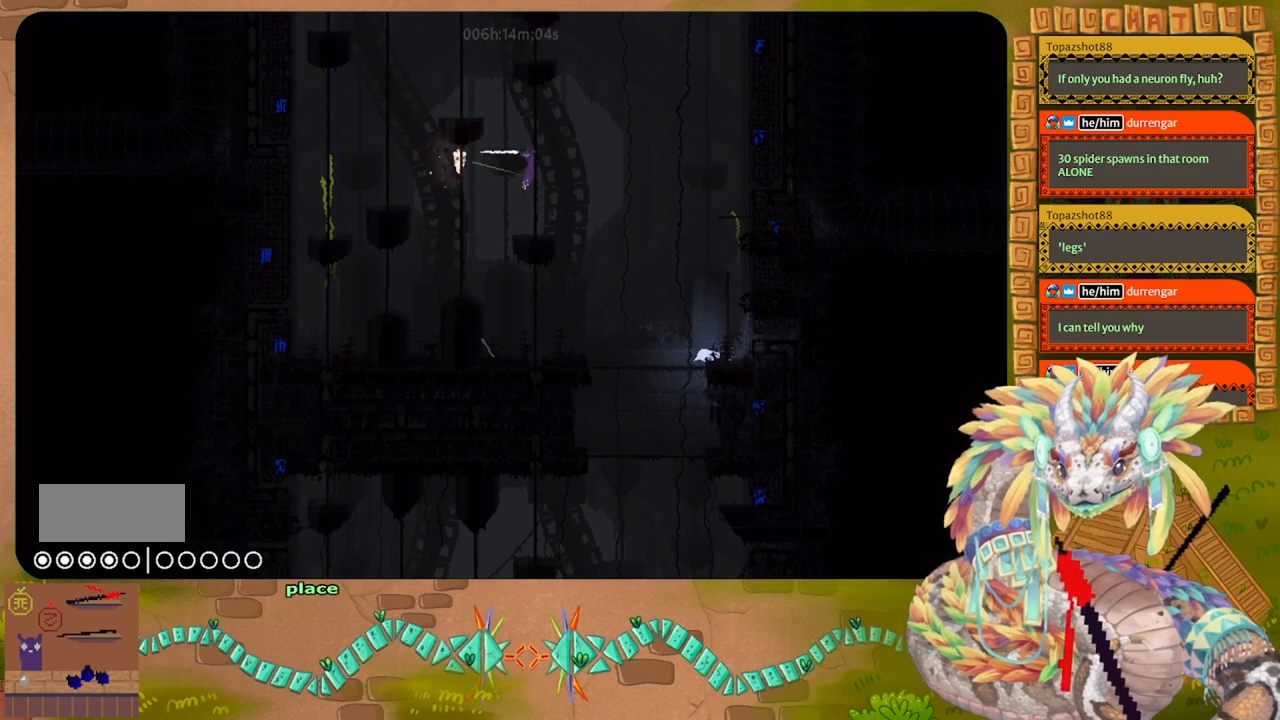
{"keys": ["down", "g"], "events": [[67, "t", "up"], [133, "left", "up"], [200, "down", "down"], [367, "g", "down"]]}
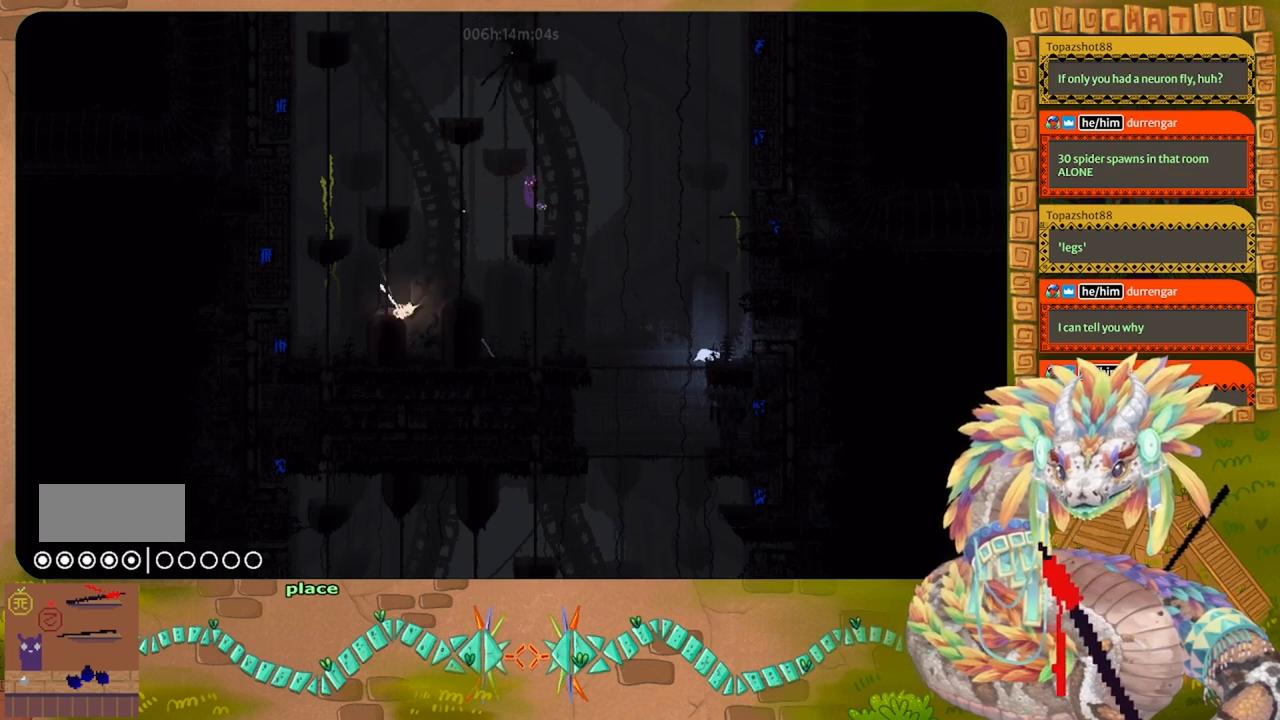
{"keys": ["right"], "events": [[133, "g", "up"], [133, "right", "down"], [200, "down", "up"], [267, "down", "down"], [267, "right", "up"], [367, "down", "up"], [400, "right", "down"]]}
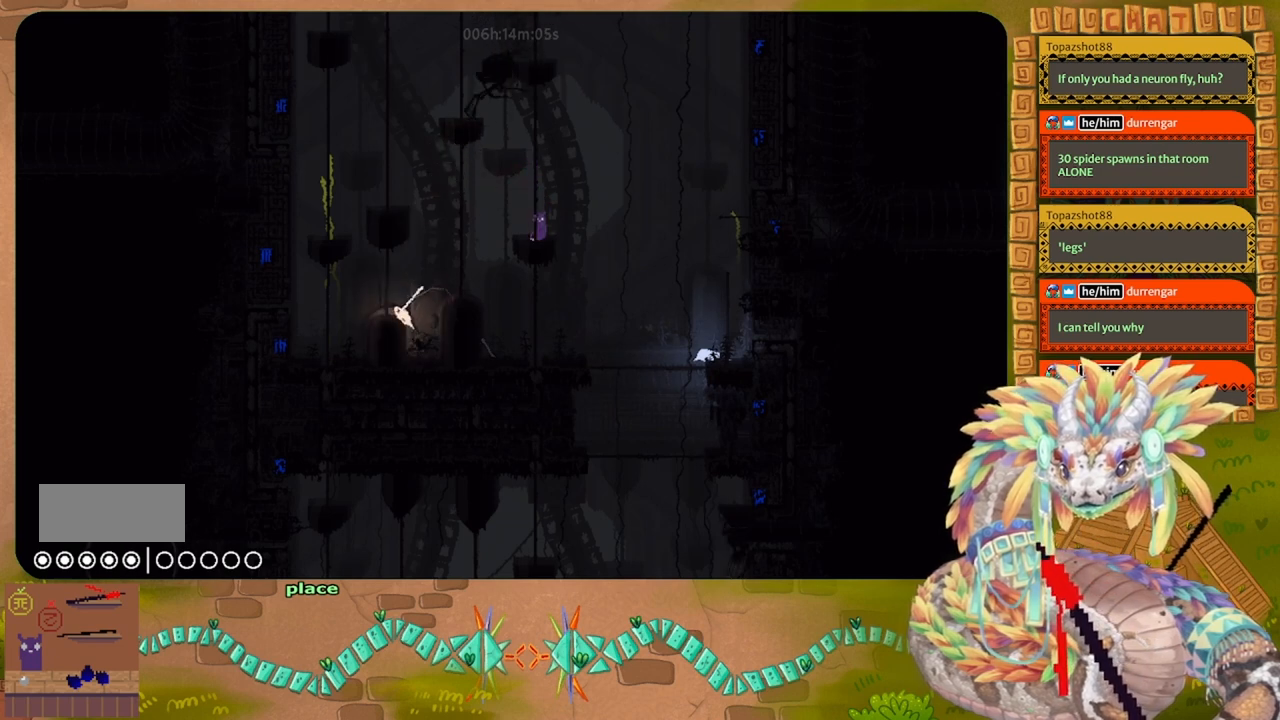
{"keys": ["j", "right"], "events": [[33, "right", "up"], [167, "j", "down"], [167, "right", "down"]]}
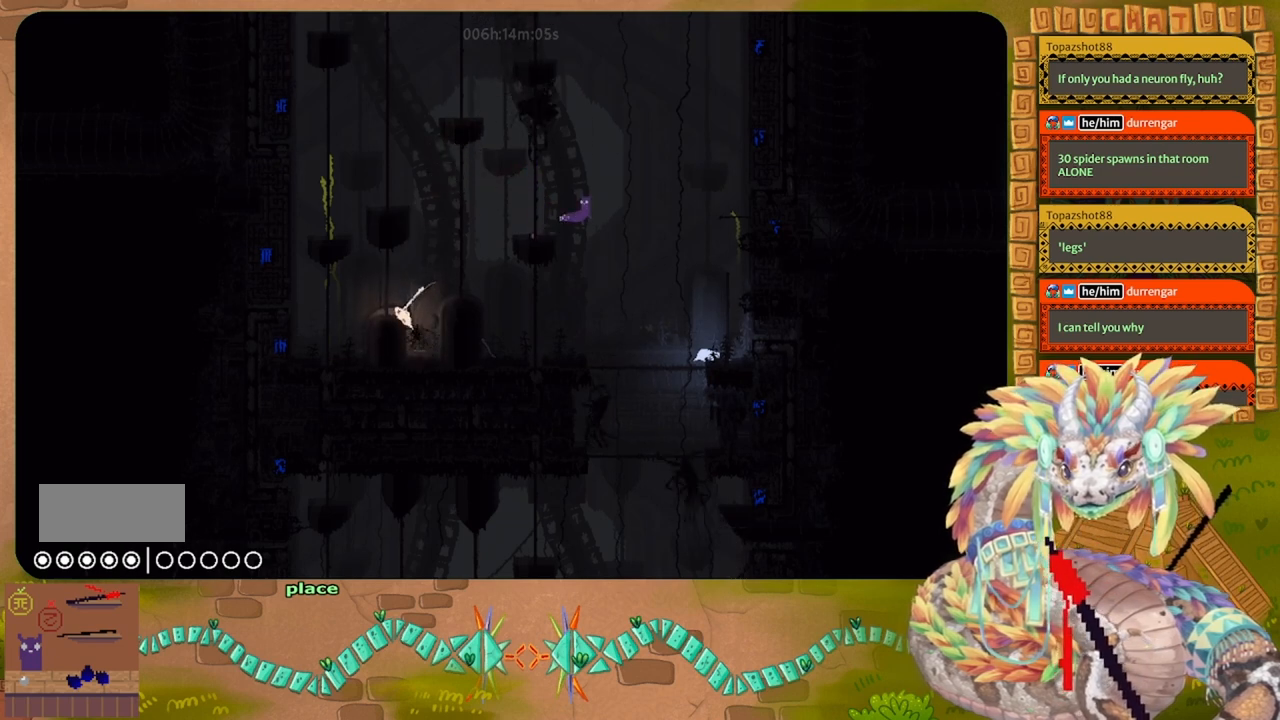
{"keys": ["left", "up"], "events": [[167, "up", "down"], [200, "left", "down"], [200, "right", "up"], [267, "j", "up"]]}
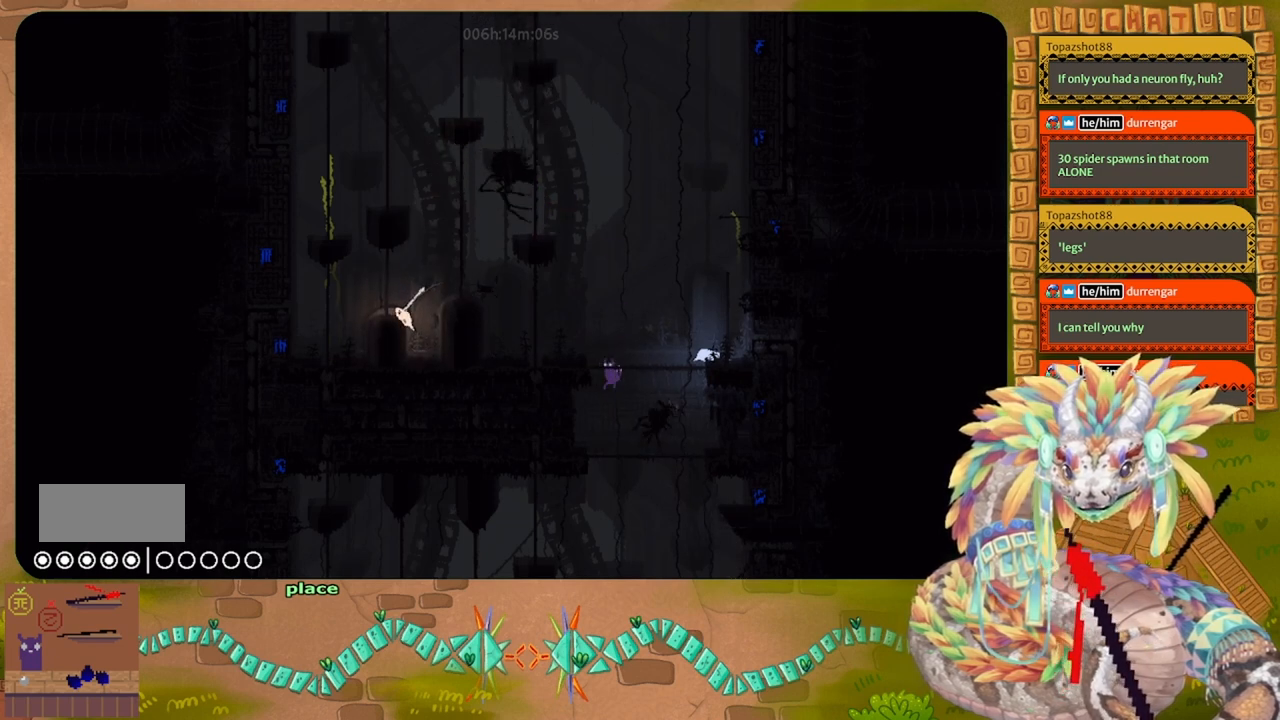
{"keys": ["j", "left", "up"], "events": [[200, "up", "up"], [367, "up", "down"], [400, "j", "down"]]}
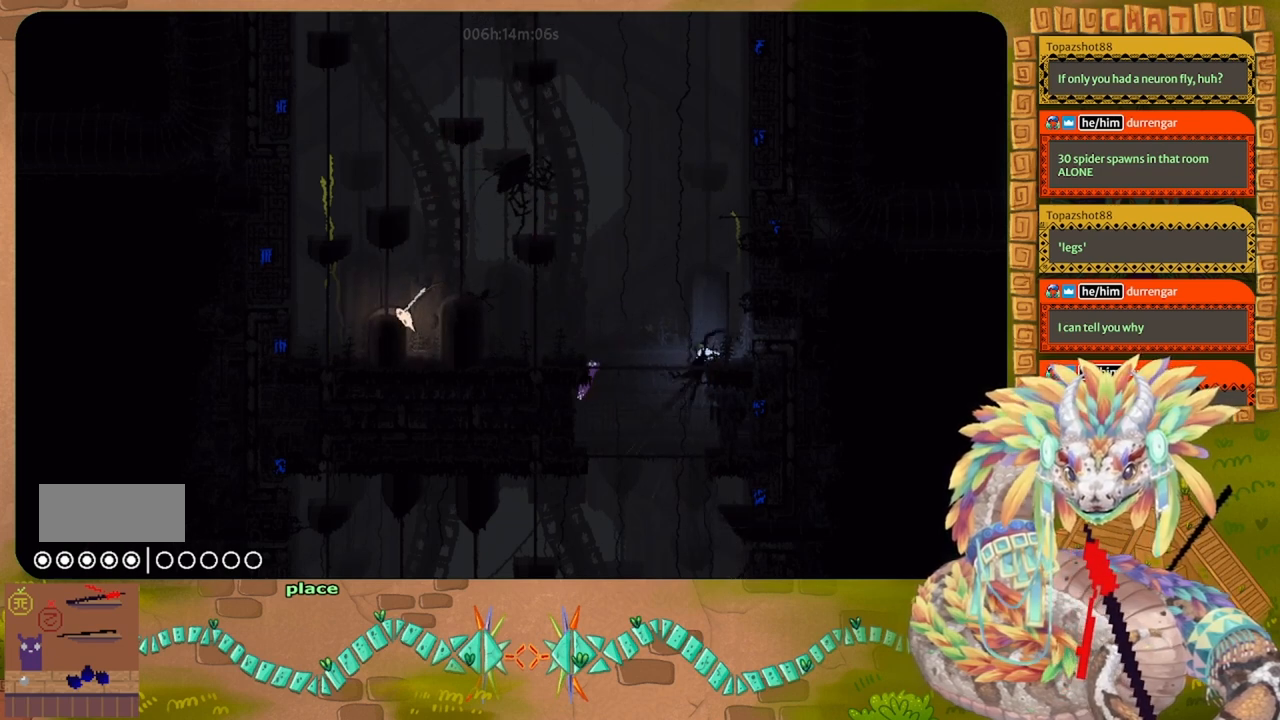
{"keys": ["j", "left"], "events": [[233, "j", "up"], [300, "j", "down"], [367, "left", "up"], [467, "left", "down"], [500, "up", "up"]]}
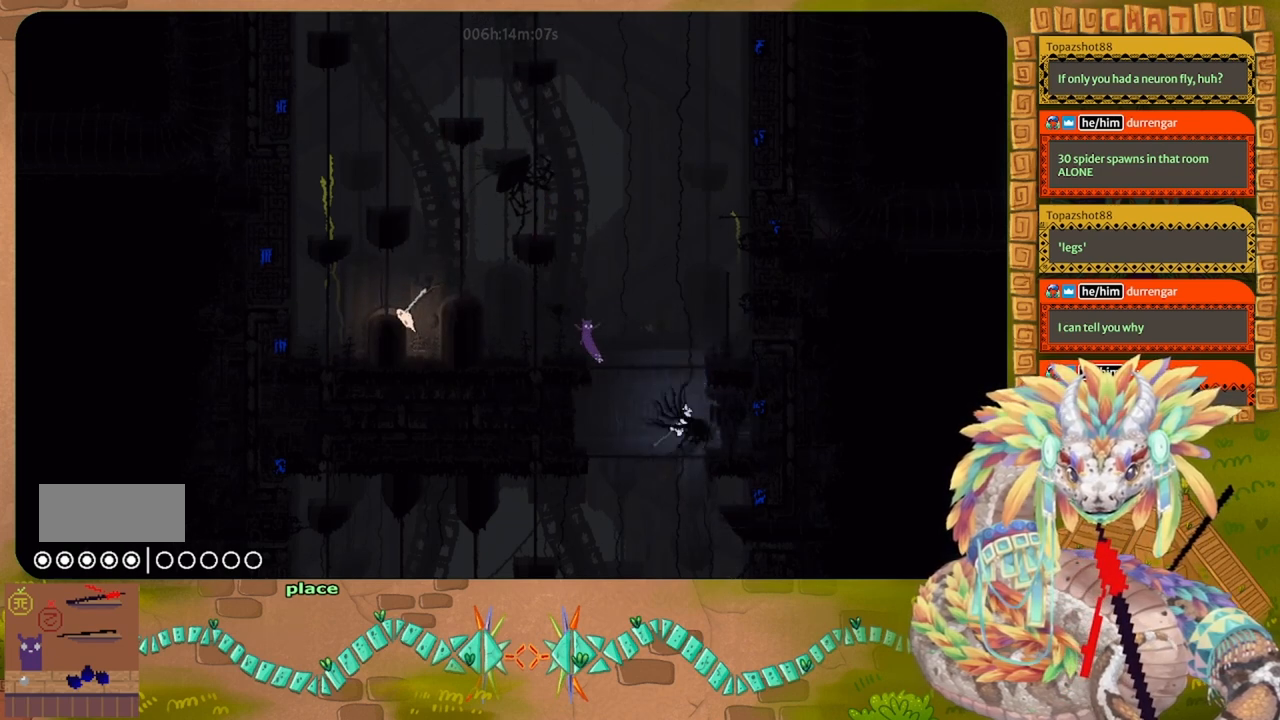
{"keys": ["j", "left"], "events": [[100, "j", "up"], [233, "j", "down"]]}
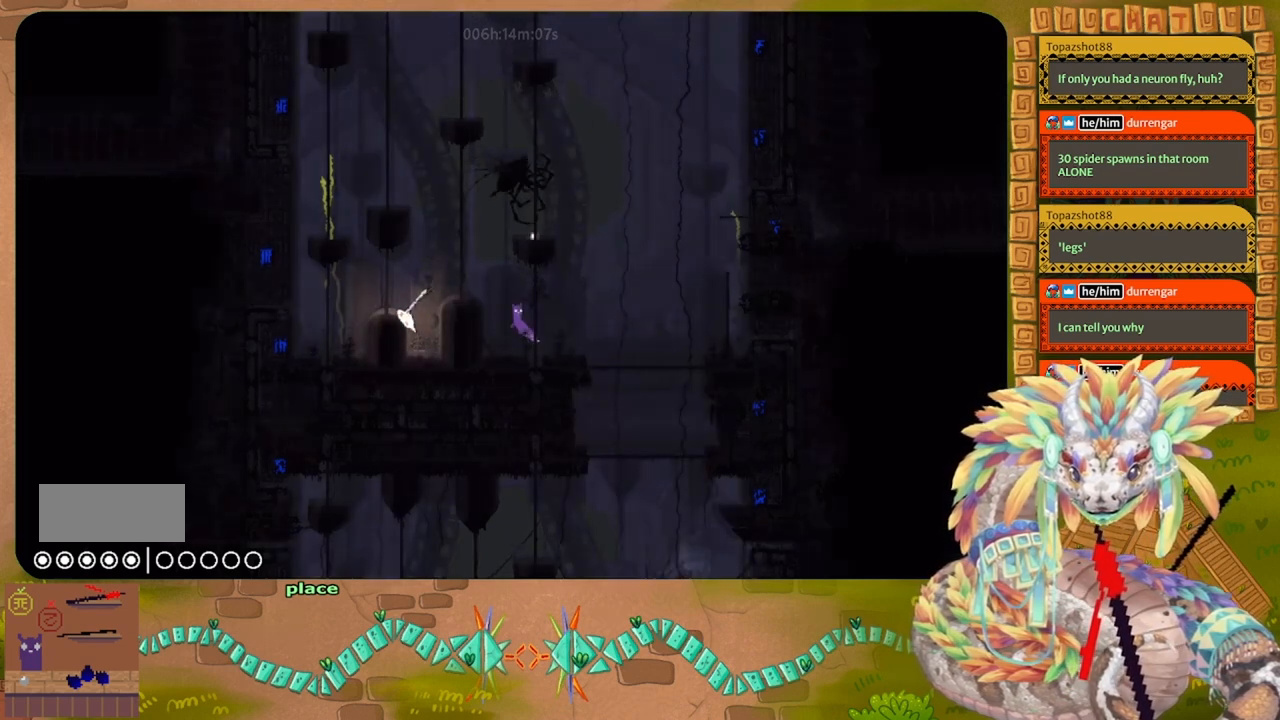
{"keys": ["j", "up"], "events": [[33, "j", "up"], [200, "left", "up"], [400, "j", "down"], [467, "up", "down"]]}
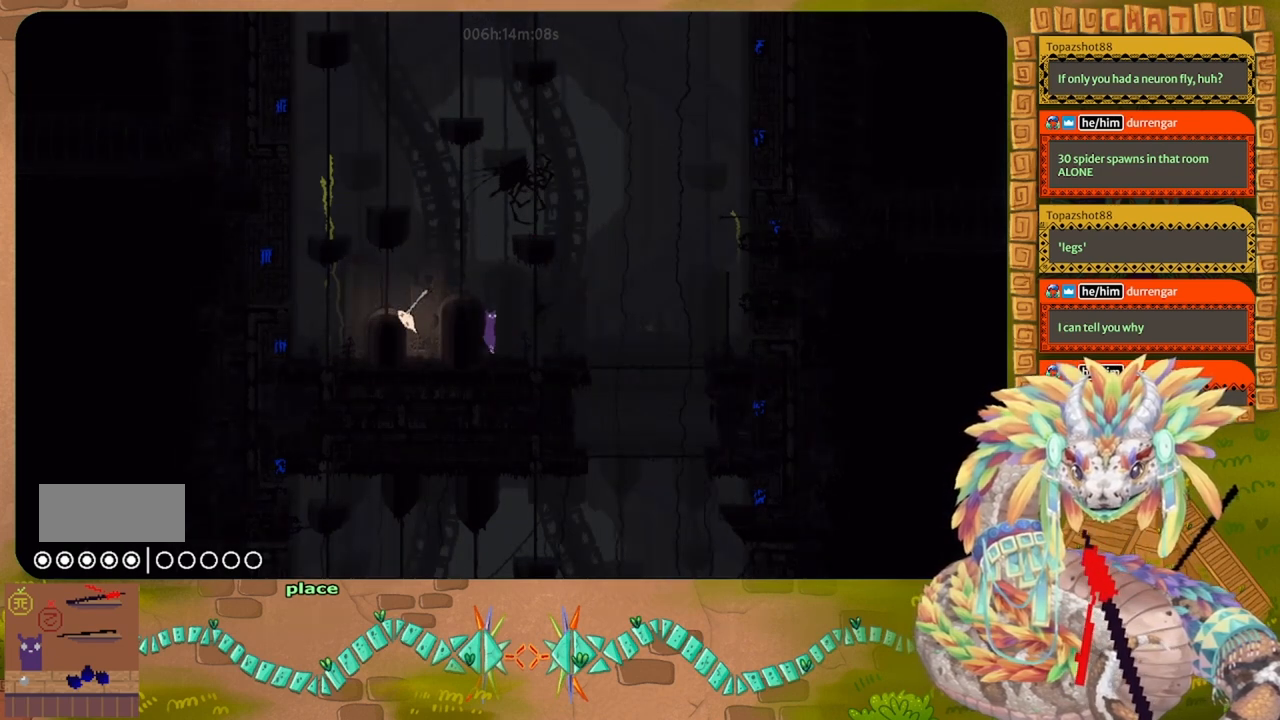
{"keys": ["left"], "events": [[133, "left", "down"], [467, "j", "up"], [467, "up", "up"]]}
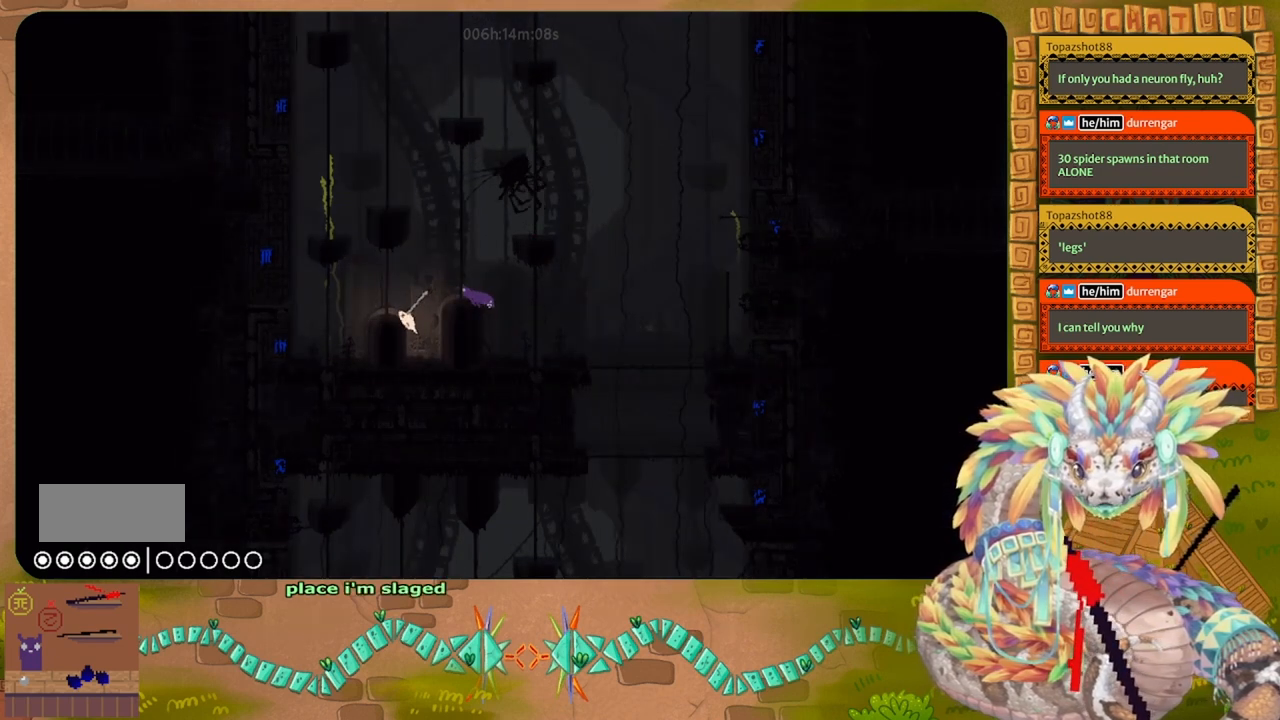
{"keys": ["left"], "events": [[267, "j", "down"], [500, "j", "up"]]}
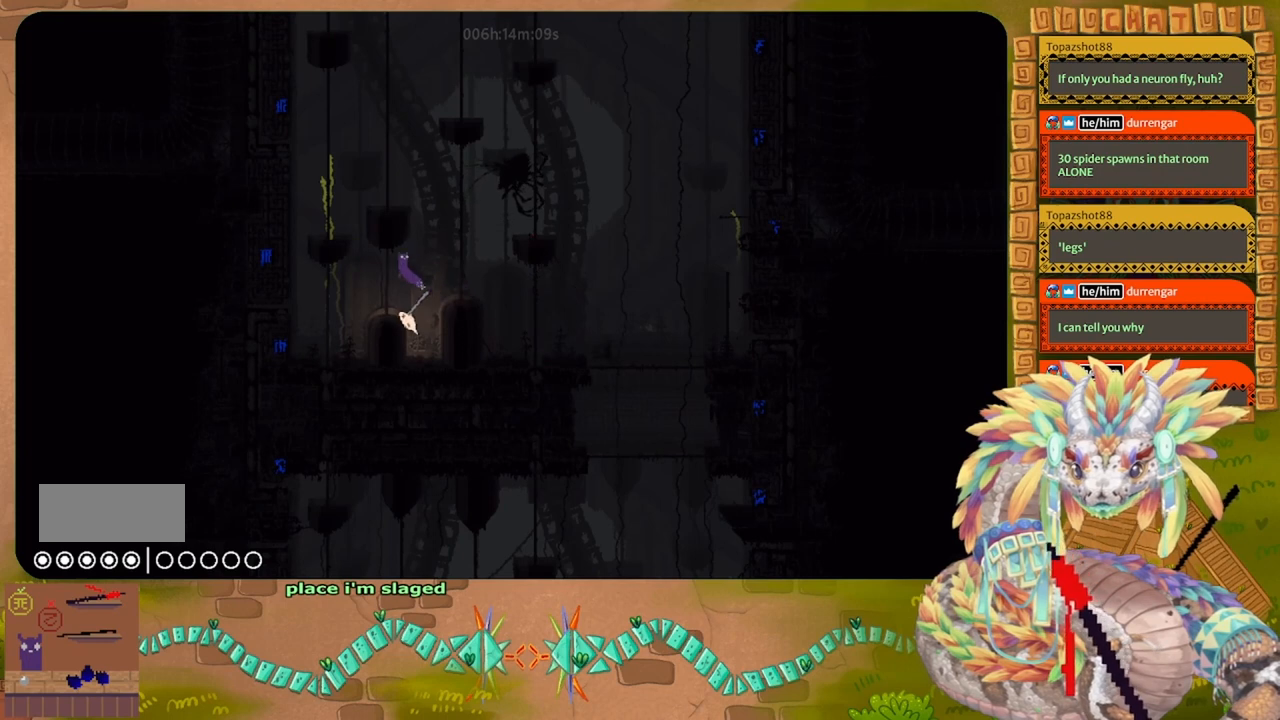
{"keys": ["left"], "events": []}
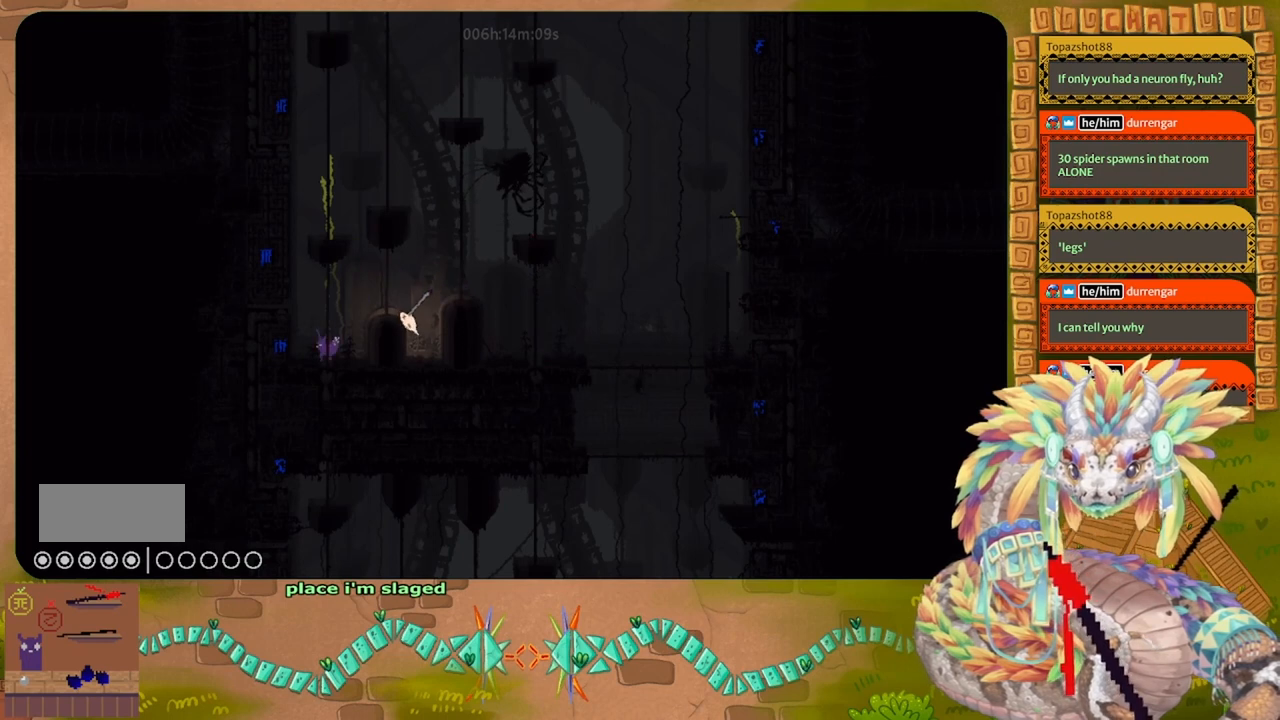
{"keys": ["g"], "events": [[167, "left", "up"], [333, "g", "down"]]}
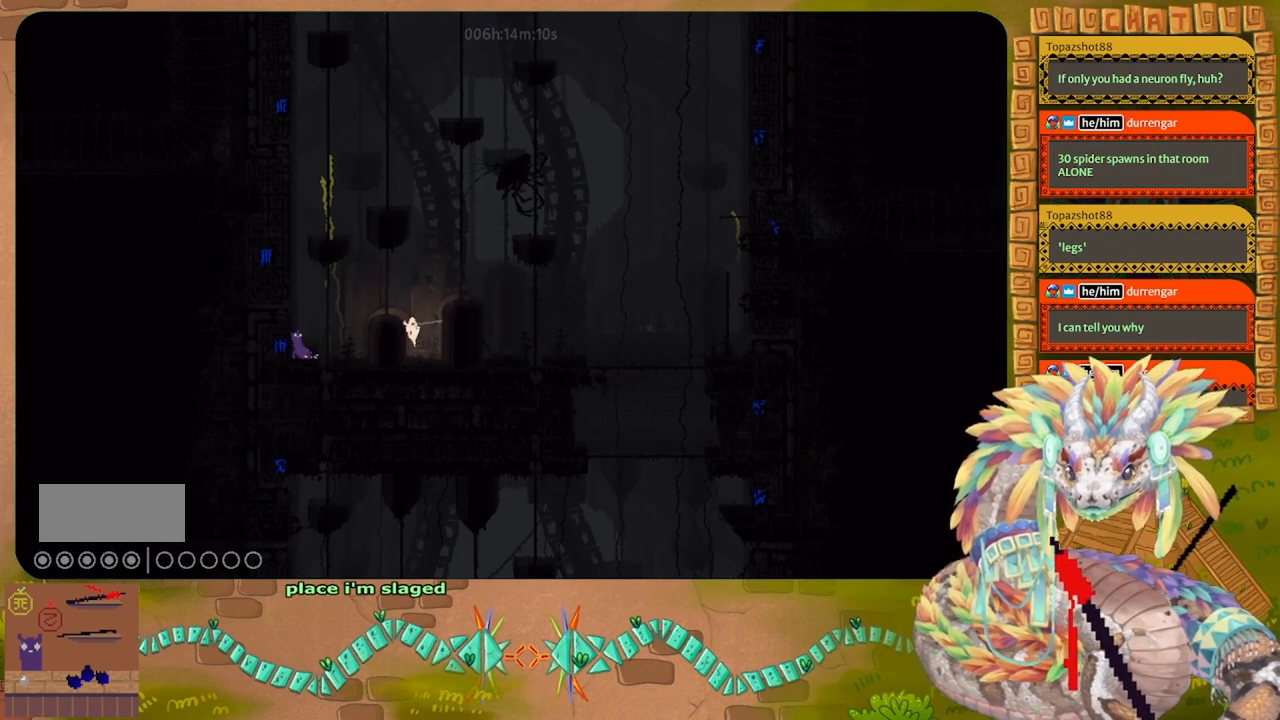
{"keys": ["g"], "events": []}
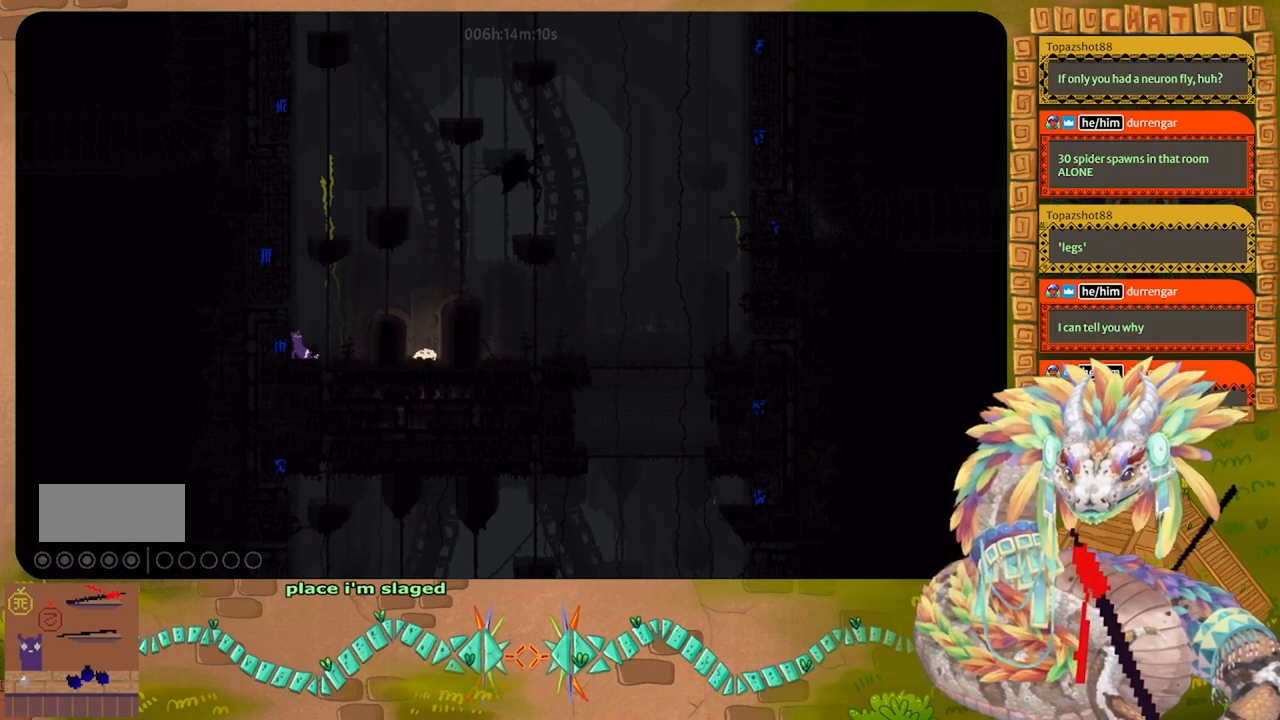
{"keys": ["g"], "events": []}
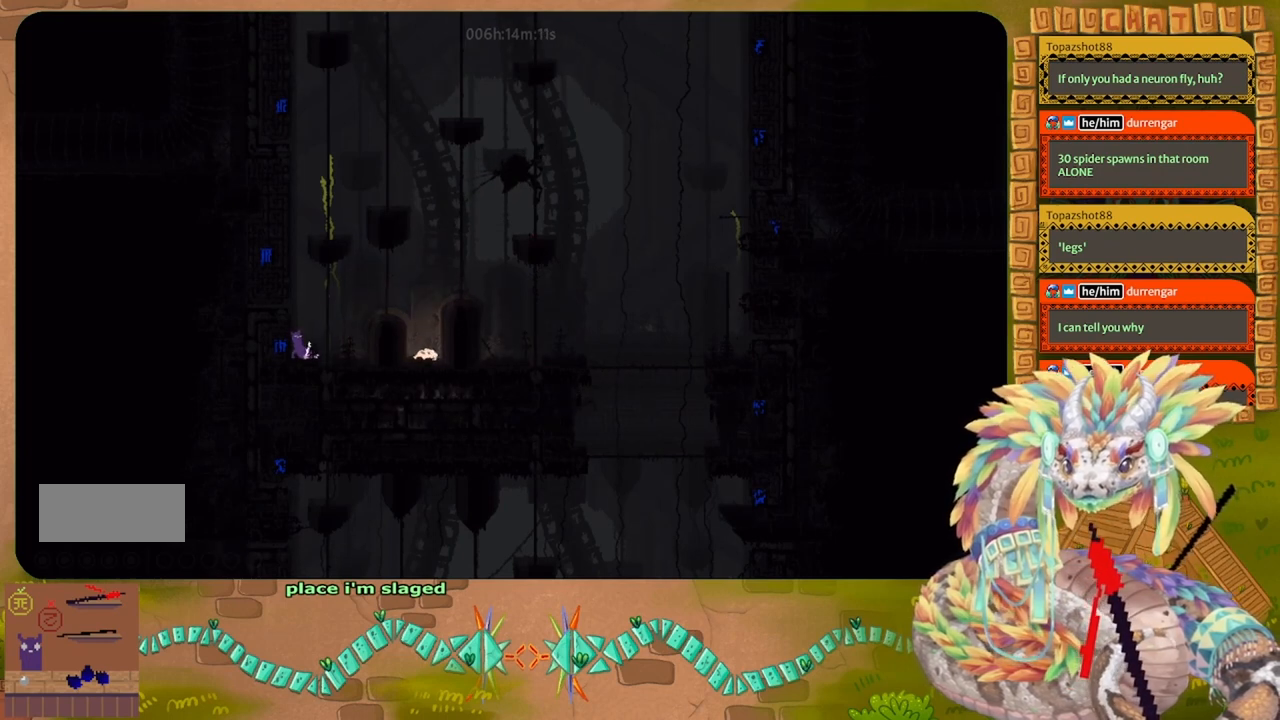
{"keys": ["g"], "events": []}
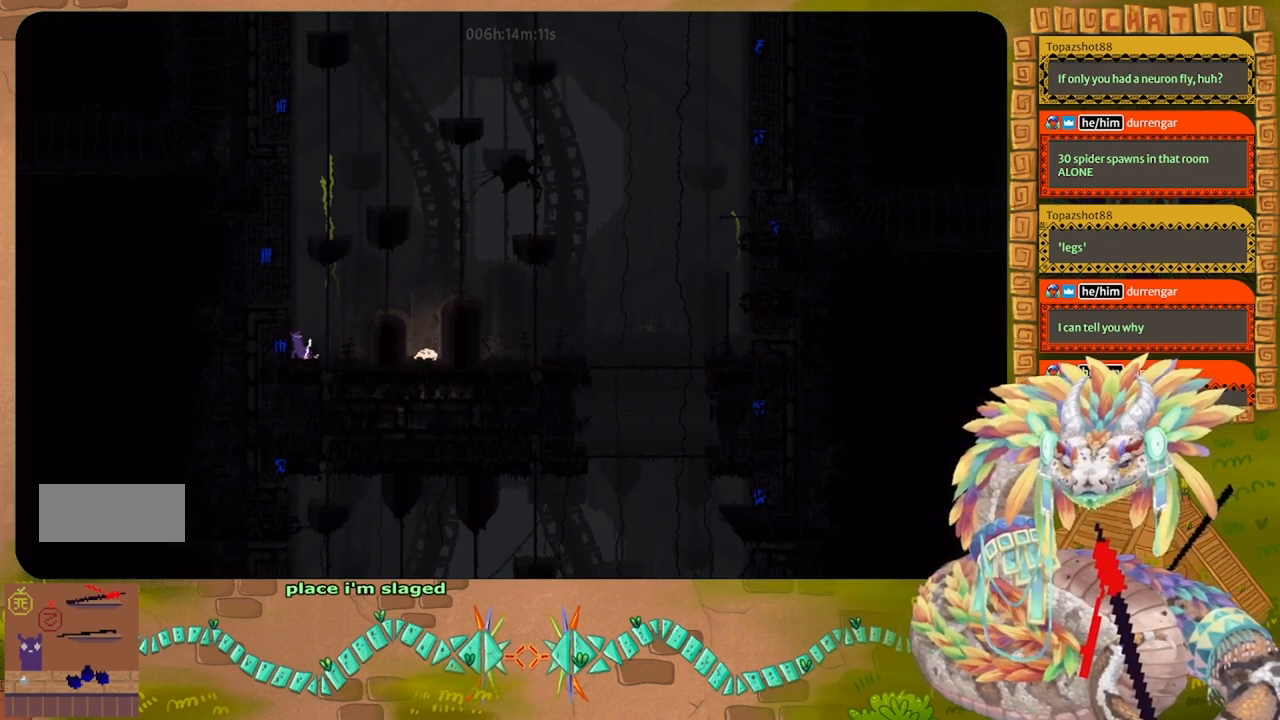
{"keys": ["g"], "events": []}